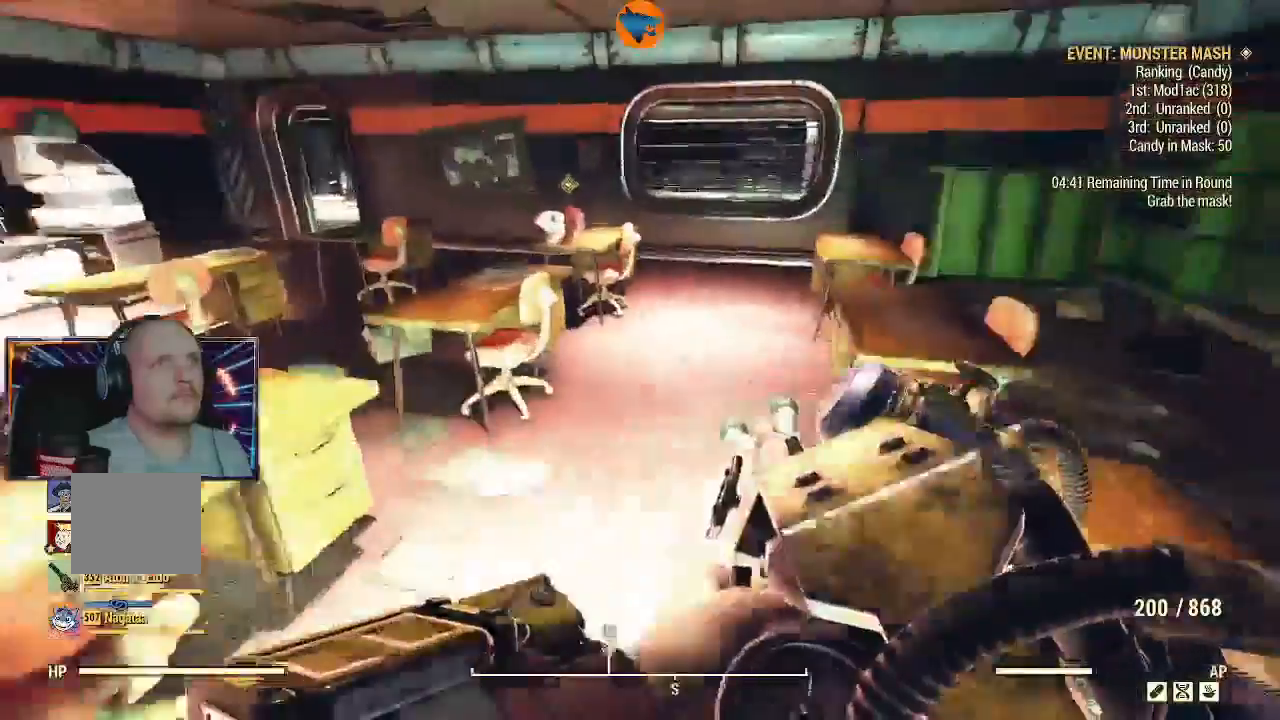
Gameplay with a controller (Xbox layout); each line is a JSON object with the inputs held at the frame after it. "events" lists button and stick changes between this image and that frame as [ms after this image, input, new state], when the widget could be followed in between. Not read: L1 L2.
{"buttons": [], "left_stick": "up", "right_stick": "left", "events": [[33, "L3", "down"], [33, "right_stick", "center"], [333, "right_stick", "left"], [467, "L3", "up"]]}
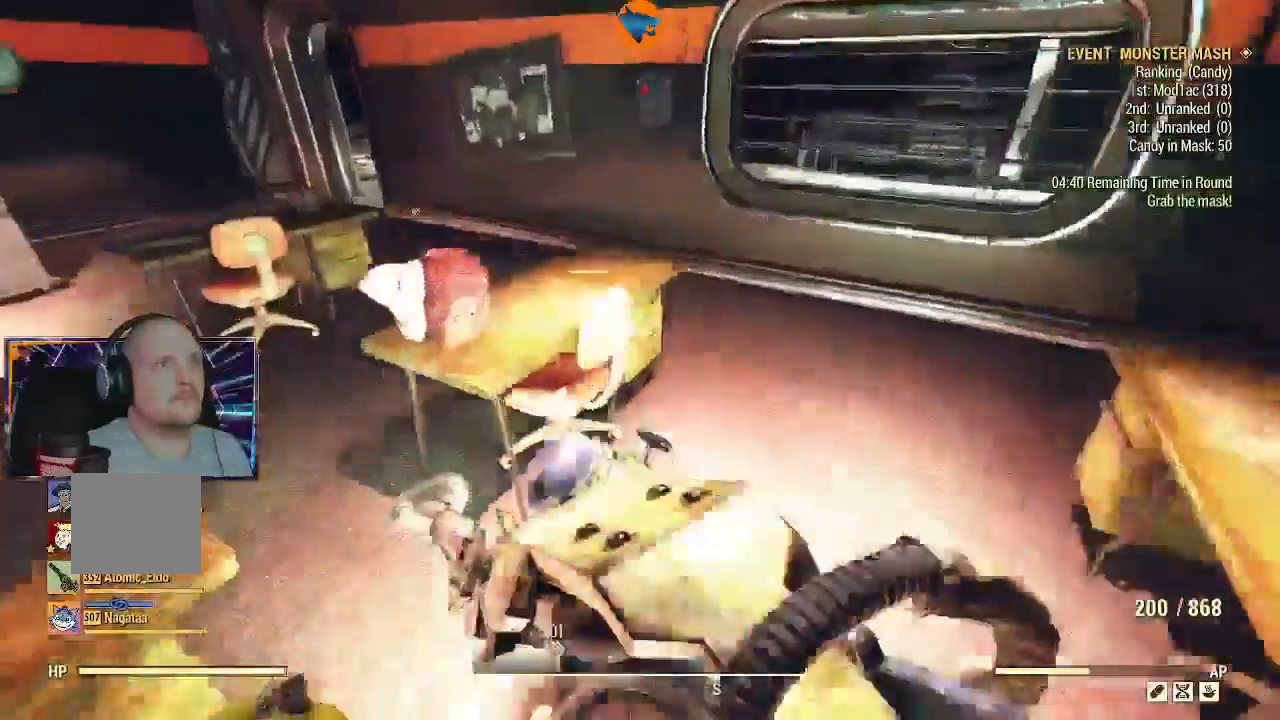
{"buttons": [], "left_stick": "center", "right_stick": "center", "events": [[33, "left_stick", "up-left"], [133, "left_stick", "left"], [233, "left_stick", "center"], [233, "right_stick", "center"], [300, "A", "down"], [400, "A", "up"]]}
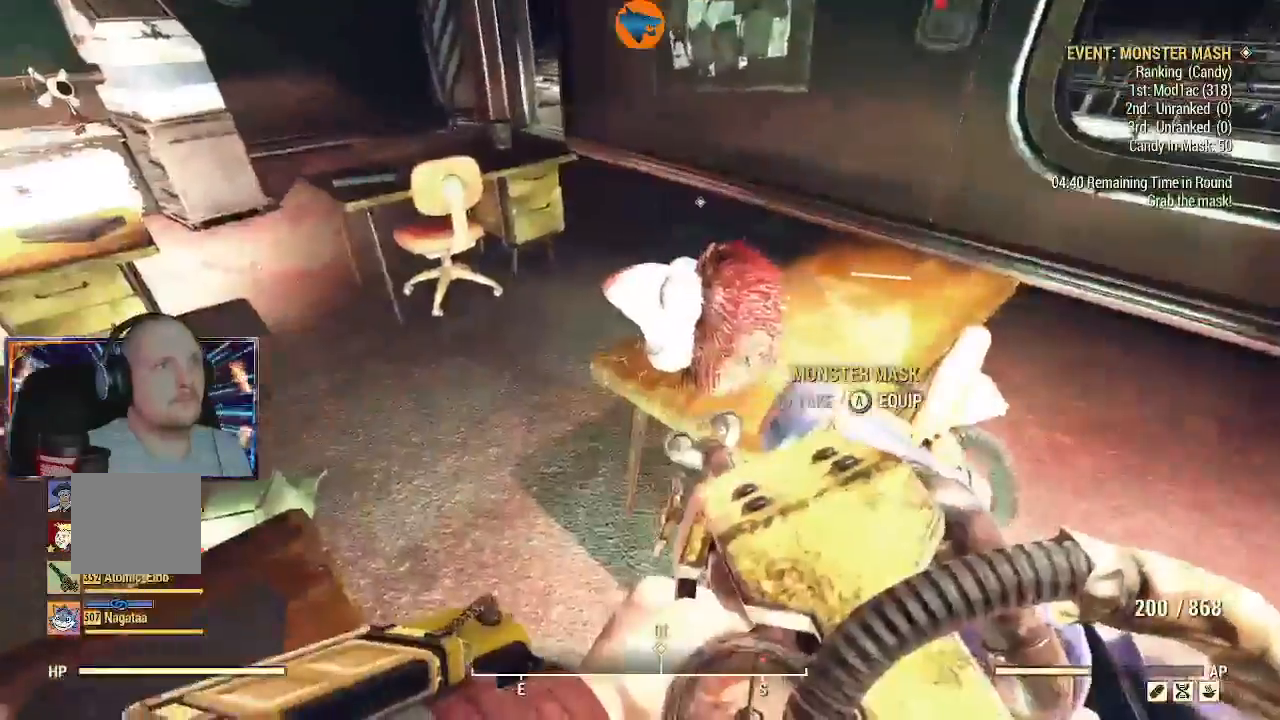
{"buttons": [], "left_stick": "center", "right_stick": "up-right", "events": [[233, "right_stick", "up-right"]]}
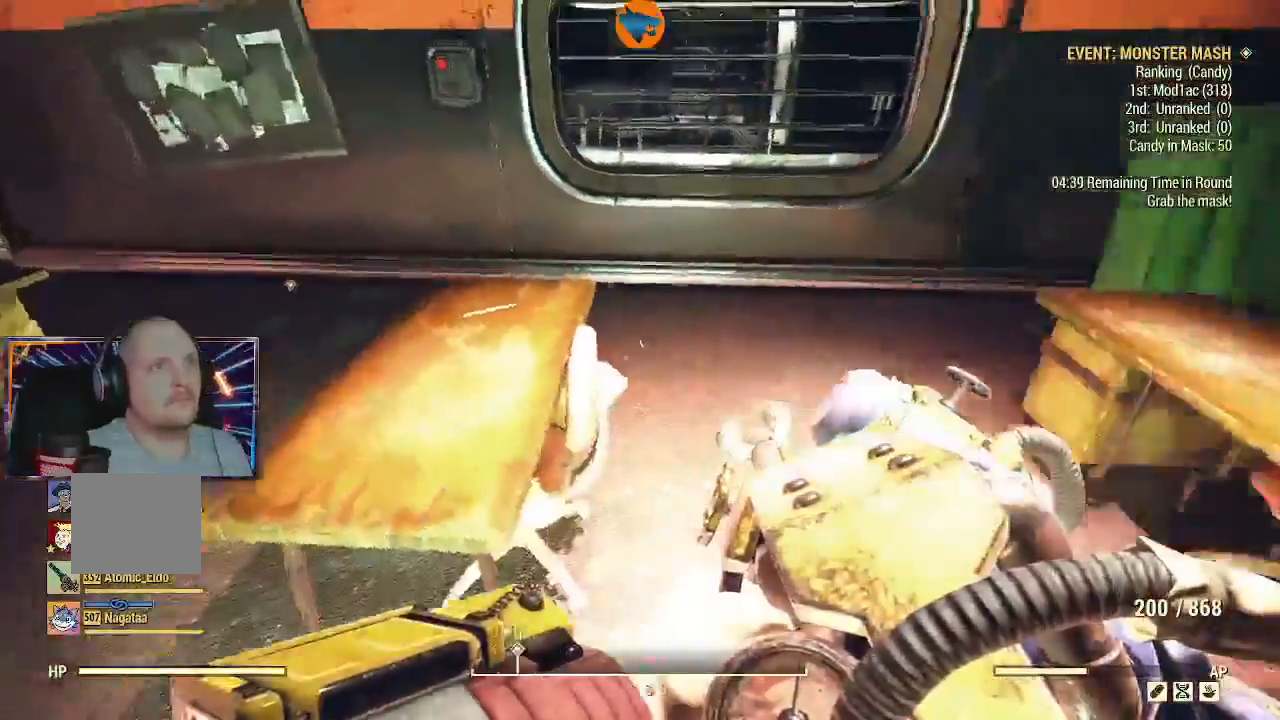
{"buttons": [], "left_stick": "left", "right_stick": "up-right", "events": [[433, "left_stick", "left"]]}
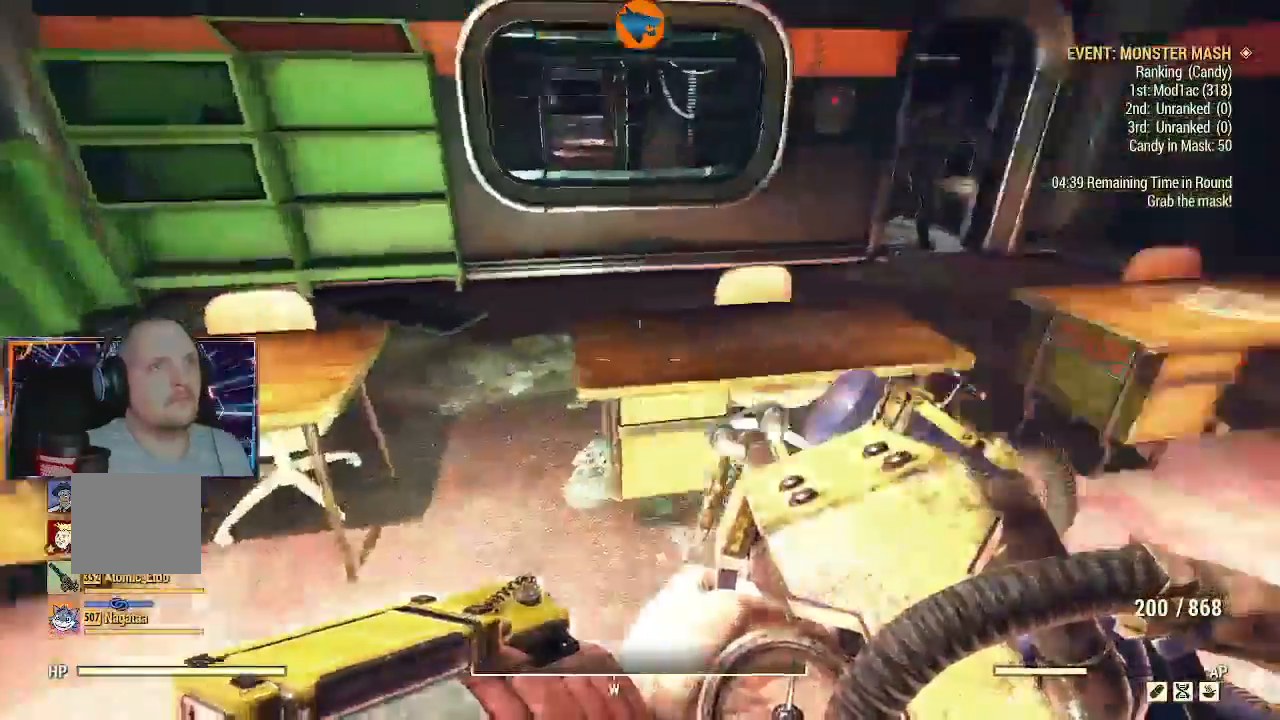
{"buttons": [], "left_stick": "up", "right_stick": "up-right", "events": [[100, "right_stick", "right"], [233, "left_stick", "up-left"], [233, "right_stick", "center"], [333, "right_stick", "right"], [467, "left_stick", "up"], [500, "right_stick", "up-right"]]}
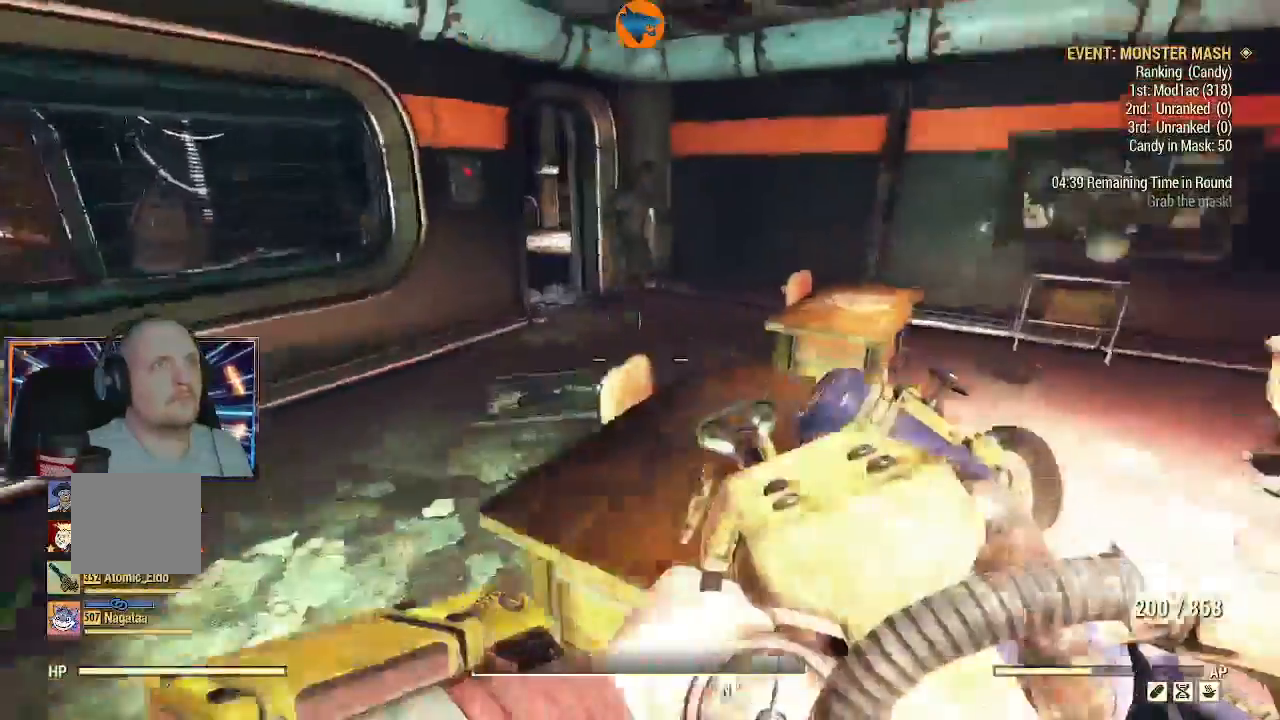
{"buttons": ["R2"], "left_stick": "up-left", "right_stick": "up-left", "events": [[233, "right_stick", "up-left"], [333, "R2", "down"], [467, "left_stick", "up-left"]]}
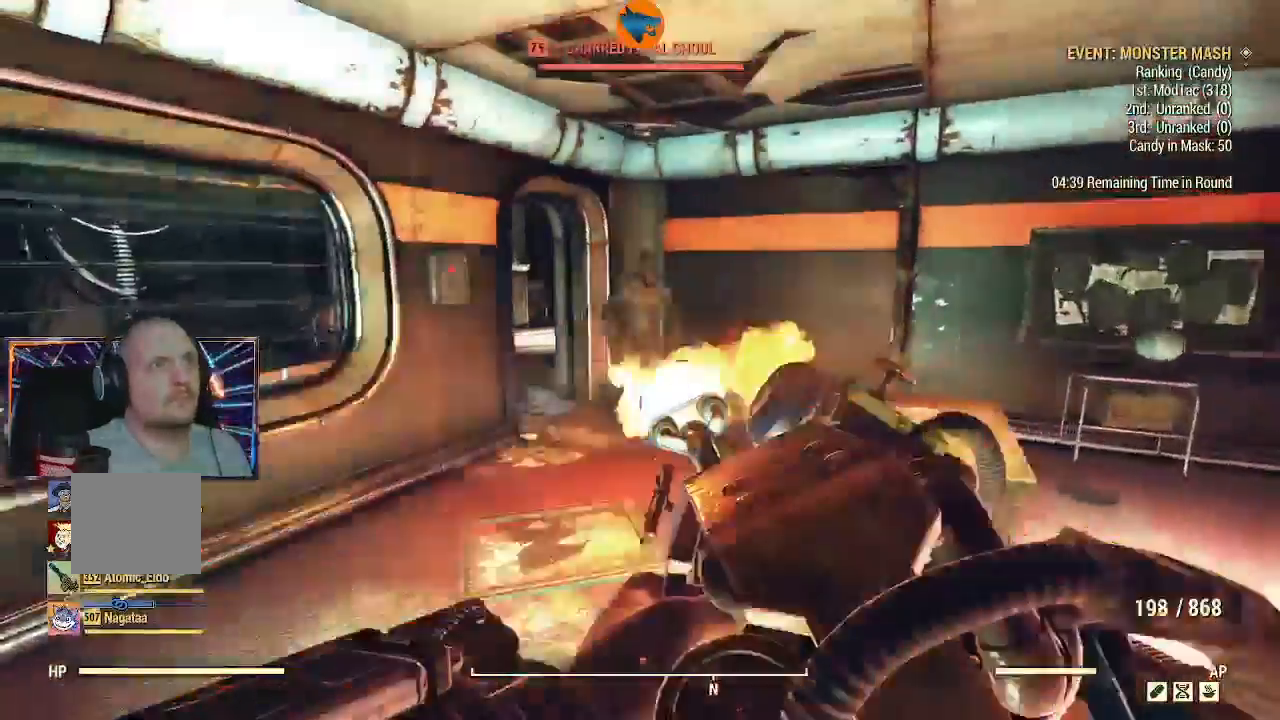
{"buttons": ["R2"], "left_stick": "up-right", "right_stick": "right", "events": [[33, "right_stick", "up"], [133, "right_stick", "up-right"], [267, "left_stick", "up"], [367, "right_stick", "center"], [433, "left_stick", "up-right"], [500, "right_stick", "right"]]}
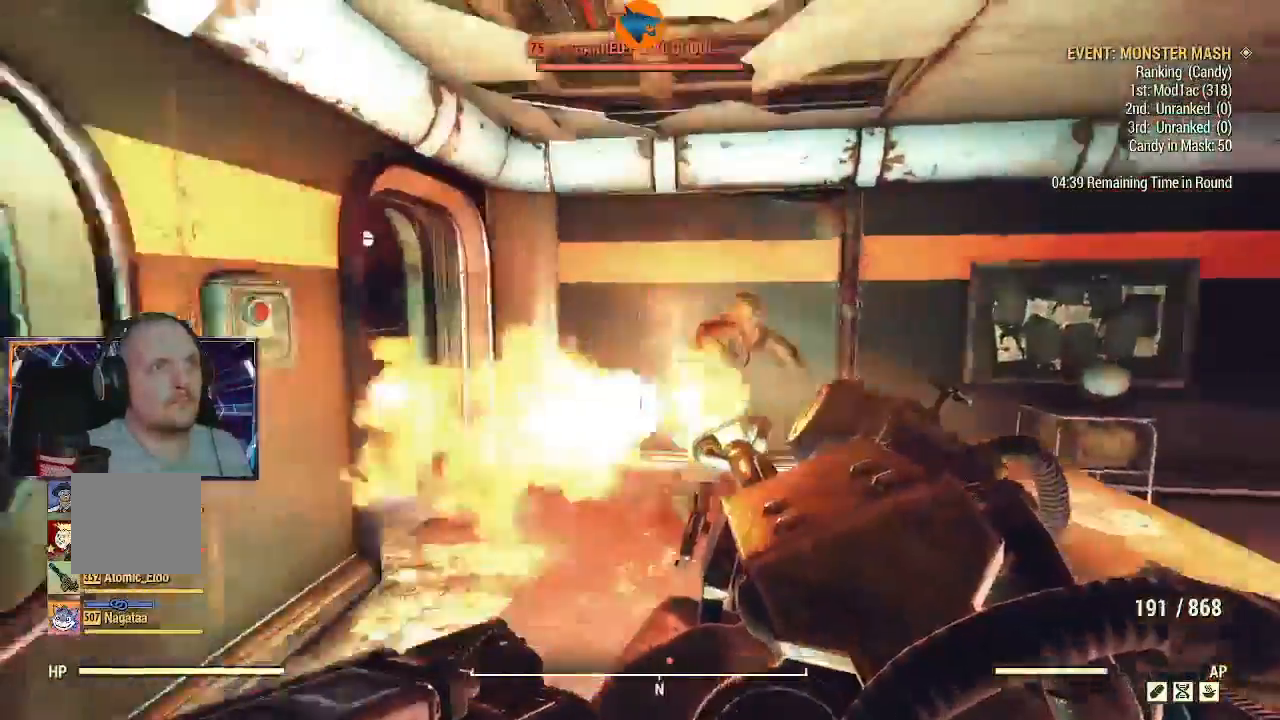
{"buttons": ["R2"], "left_stick": "up-left", "right_stick": "center", "events": [[100, "left_stick", "center"], [233, "right_stick", "center"], [267, "left_stick", "right"], [300, "right_stick", "right"], [333, "left_stick", "up-right"], [467, "left_stick", "up-left"], [500, "right_stick", "center"]]}
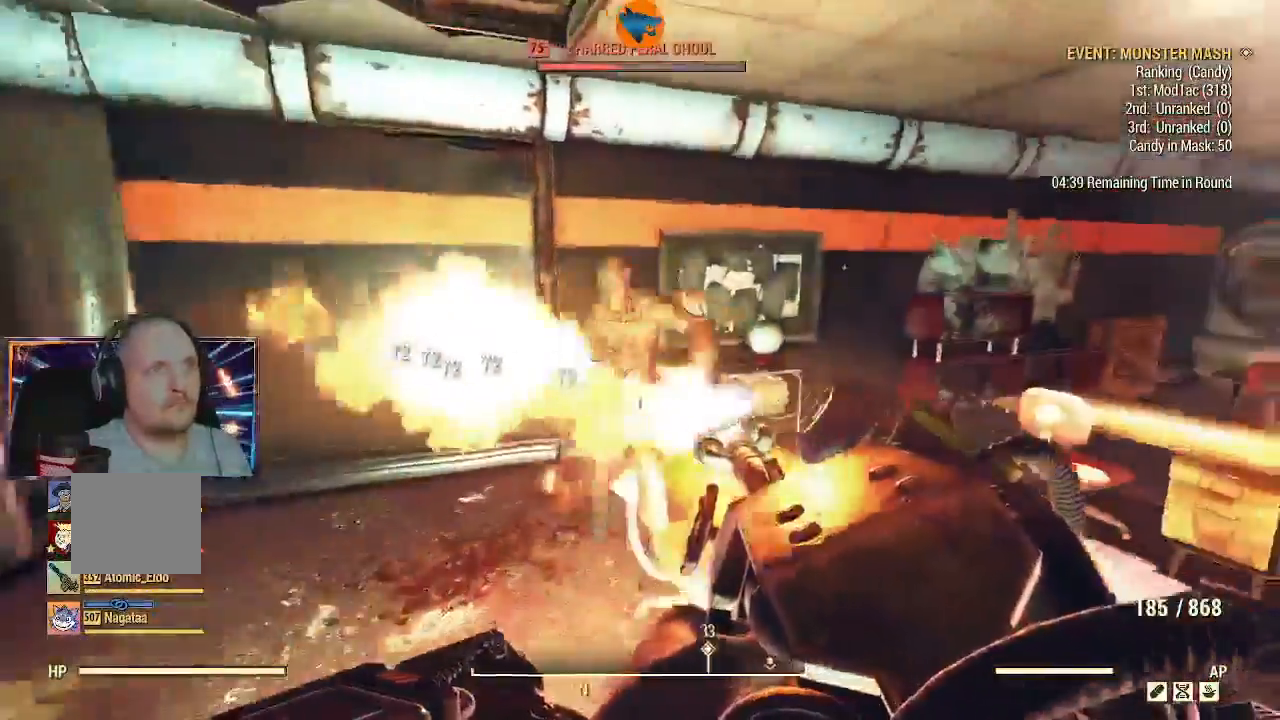
{"buttons": ["R2"], "left_stick": "down-left", "right_stick": "center", "events": [[100, "right_stick", "right"], [133, "left_stick", "up"], [233, "right_stick", "center"], [267, "left_stick", "left"], [333, "left_stick", "down-left"], [367, "right_stick", "left"], [500, "right_stick", "center"]]}
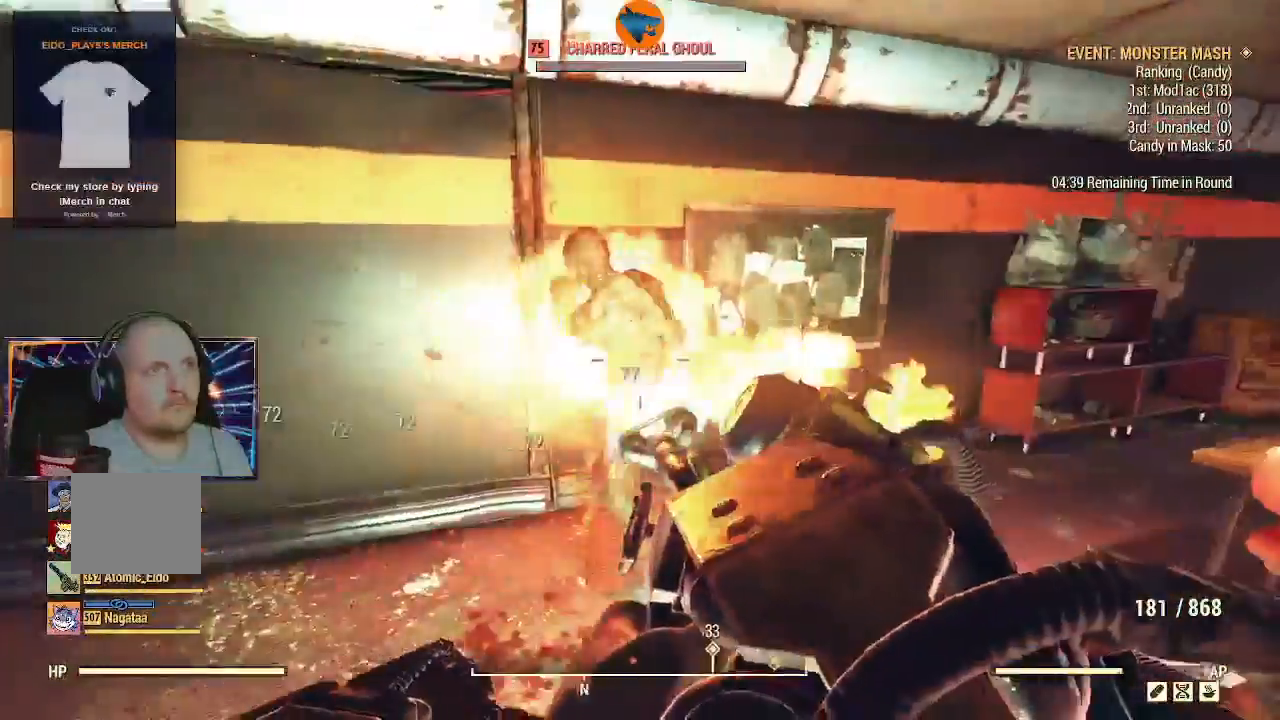
{"buttons": ["R2"], "left_stick": "center", "right_stick": "center", "events": [[33, "left_stick", "center"], [133, "right_stick", "right"], [233, "right_stick", "center"]]}
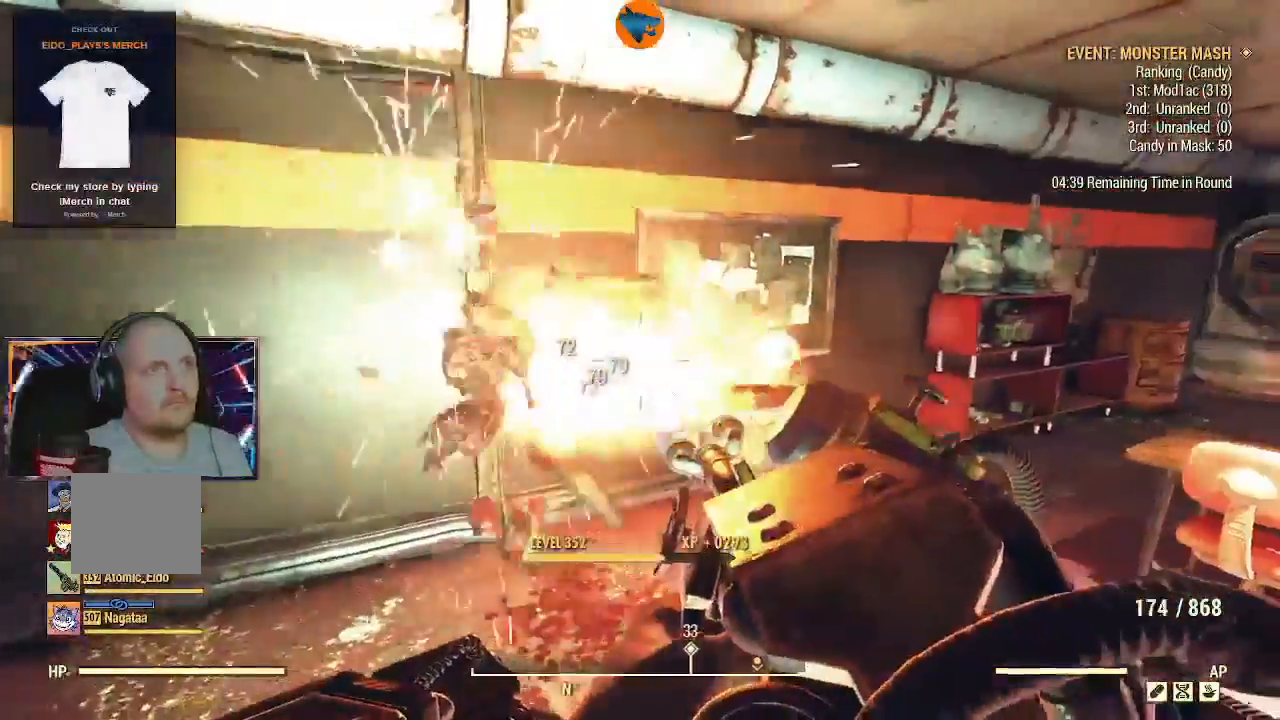
{"buttons": [], "left_stick": "center", "right_stick": "left", "events": [[133, "R2", "up"], [233, "right_stick", "left"]]}
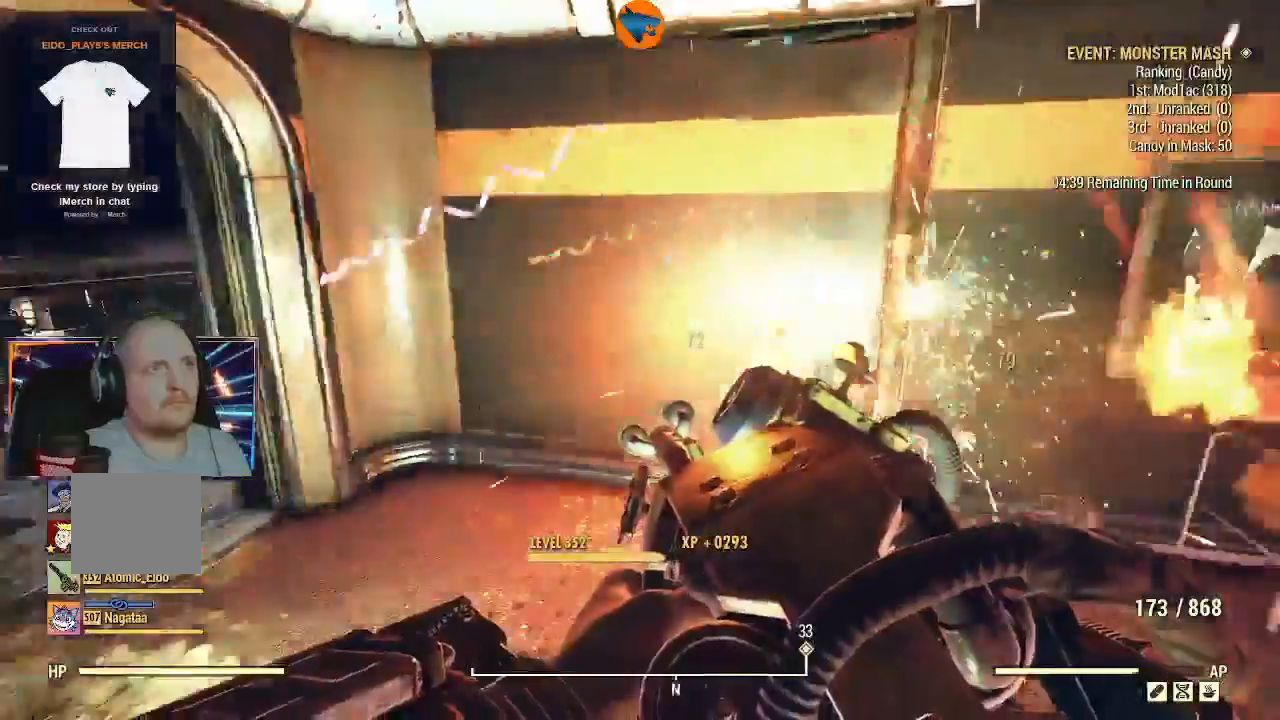
{"buttons": [], "left_stick": "up", "right_stick": "center", "events": [[333, "left_stick", "up"], [333, "right_stick", "center"]]}
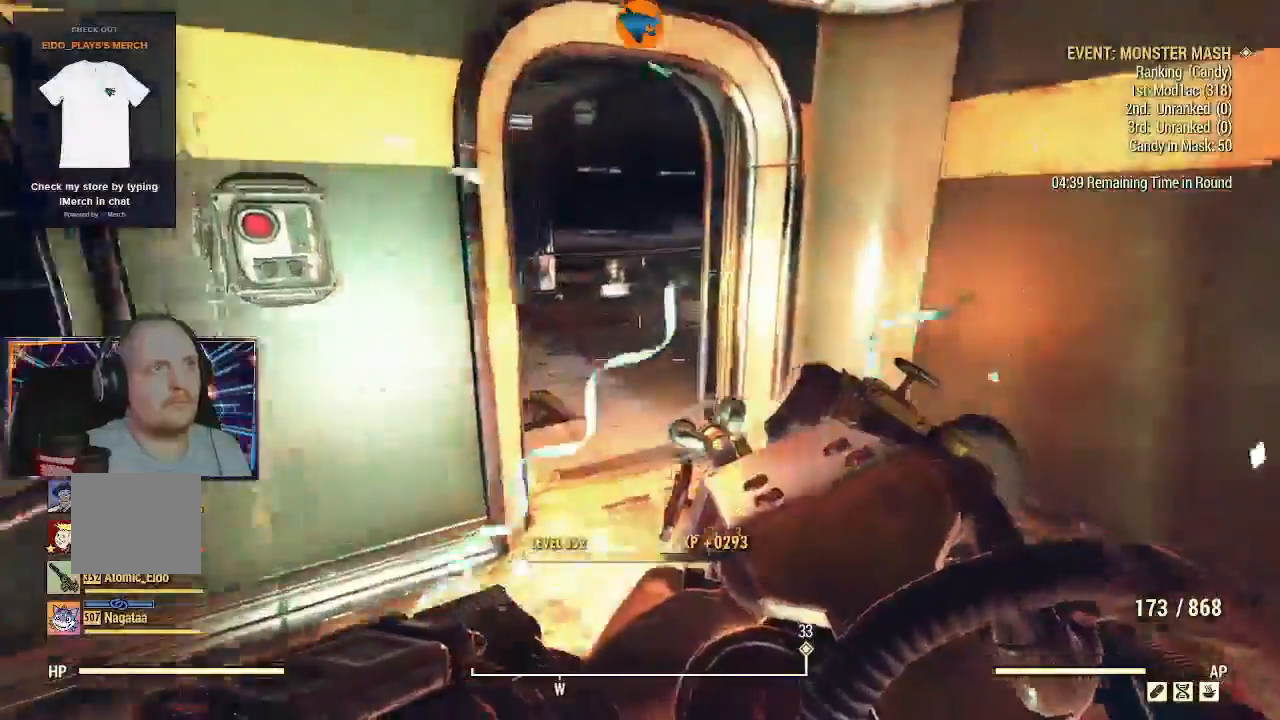
{"buttons": [], "left_stick": "up", "right_stick": "center", "events": [[233, "right_stick", "left"], [400, "right_stick", "center"]]}
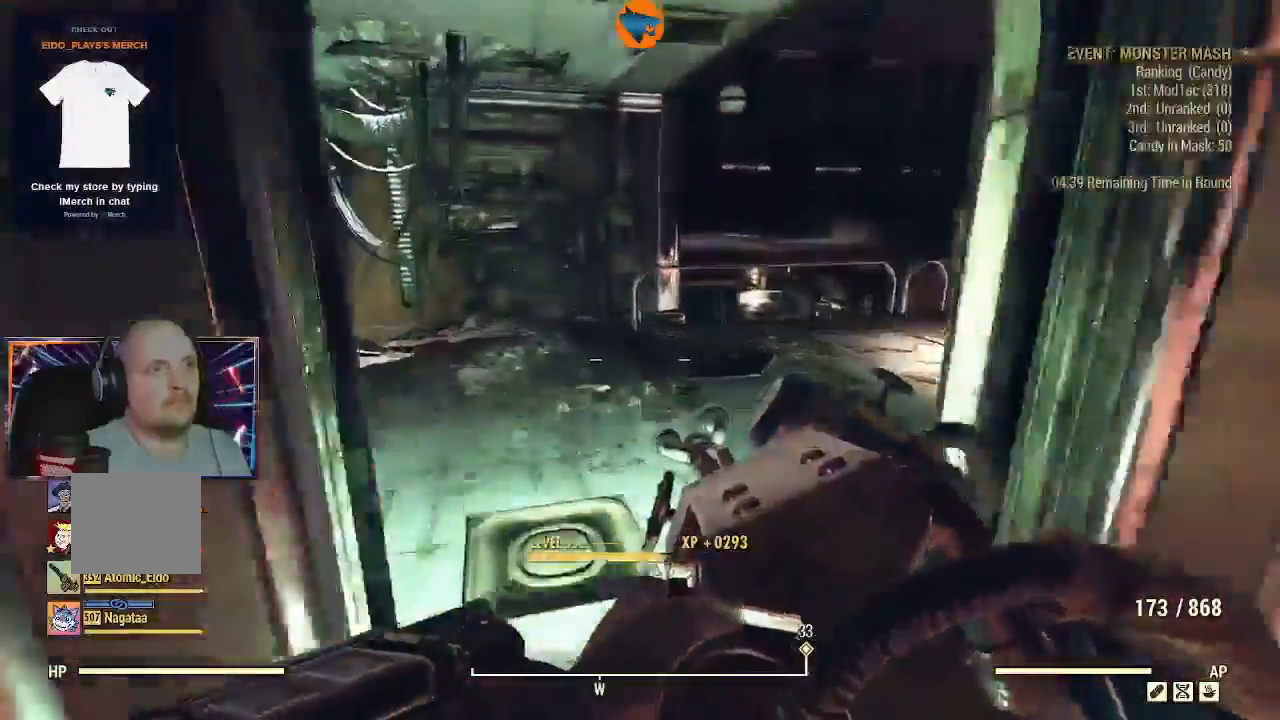
{"buttons": [], "left_stick": "up", "right_stick": "right", "events": [[133, "right_stick", "right"]]}
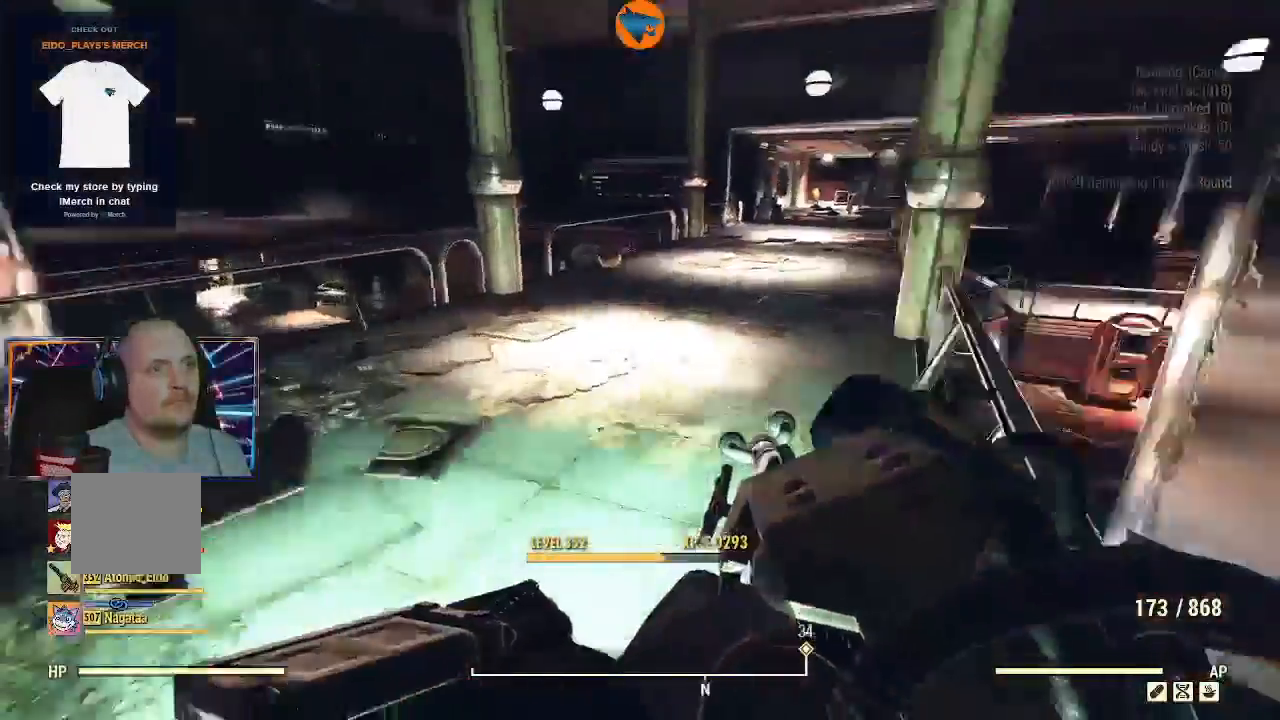
{"buttons": [], "left_stick": "up-left", "right_stick": "center", "events": [[200, "right_stick", "center"], [233, "L3", "down"], [467, "L3", "up"], [467, "left_stick", "up-left"]]}
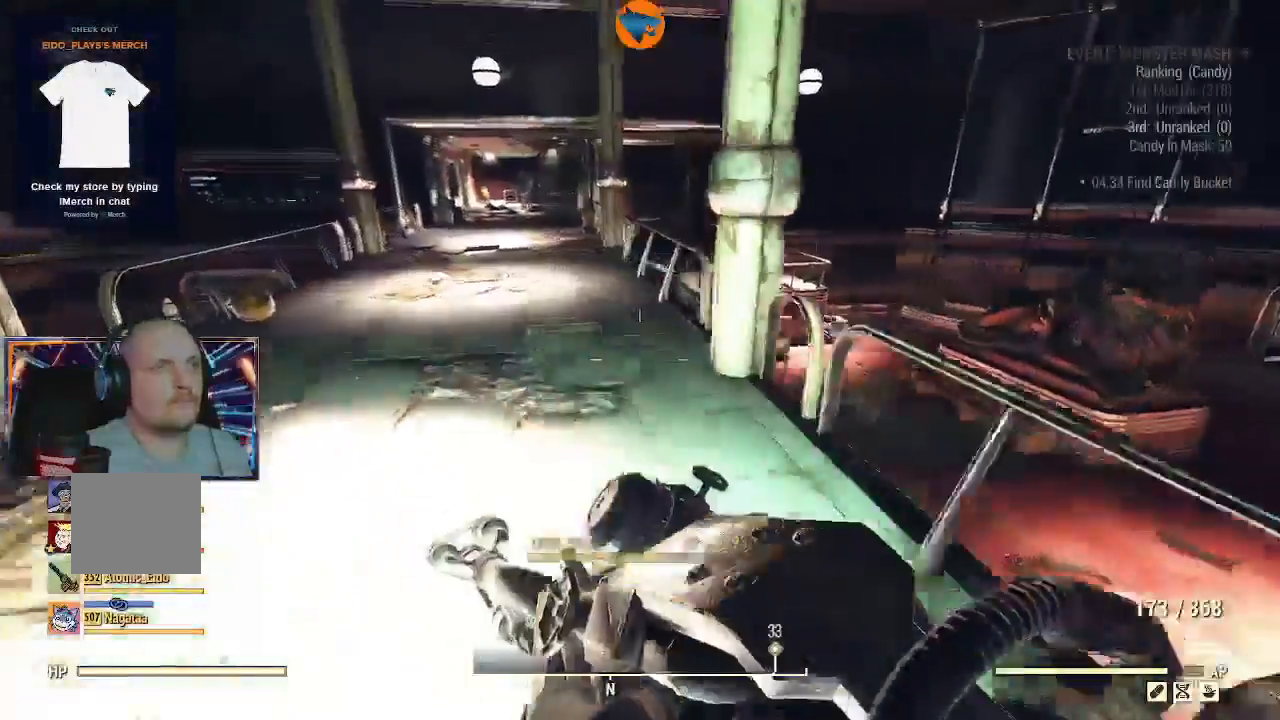
{"buttons": [], "left_stick": "up-left", "right_stick": "right", "events": [[467, "right_stick", "right"]]}
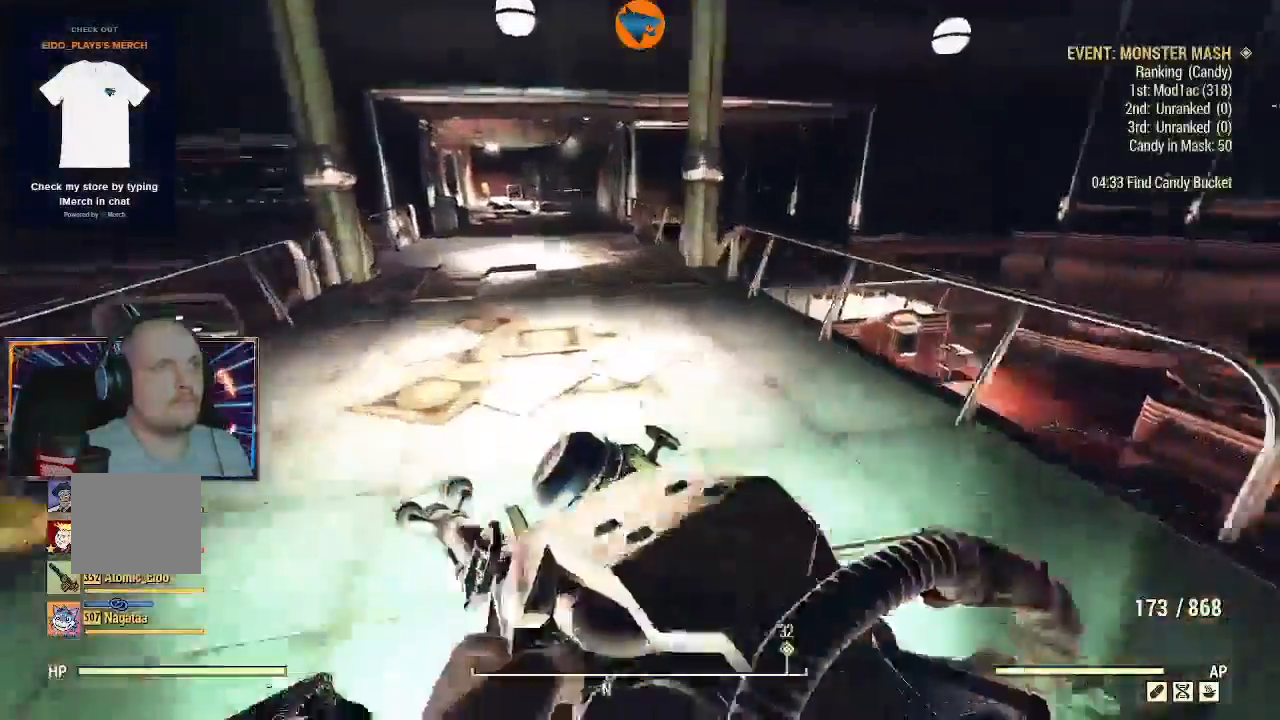
{"buttons": [], "left_stick": "up", "right_stick": "right", "events": [[167, "left_stick", "up"]]}
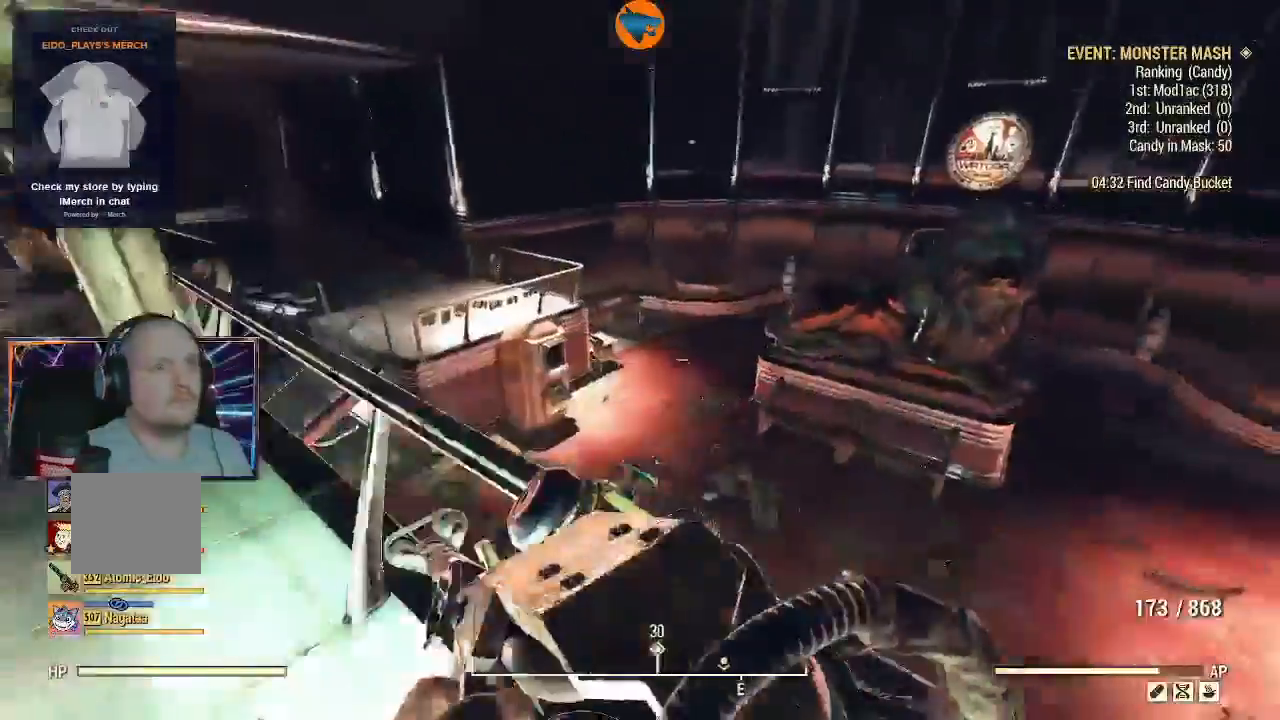
{"buttons": [], "left_stick": "up", "right_stick": "center", "events": [[33, "Y", "down"], [33, "right_stick", "center"], [233, "Y", "up"]]}
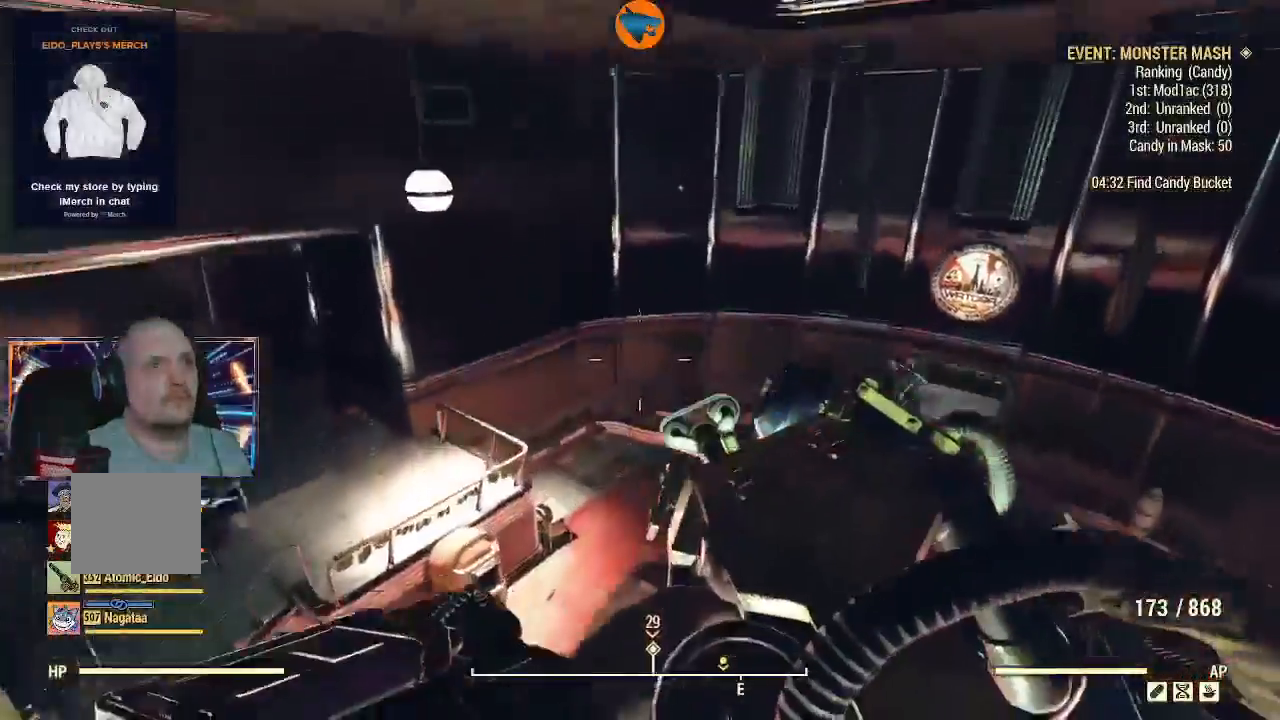
{"buttons": [], "left_stick": "up", "right_stick": "down-left", "events": [[367, "right_stick", "down-left"]]}
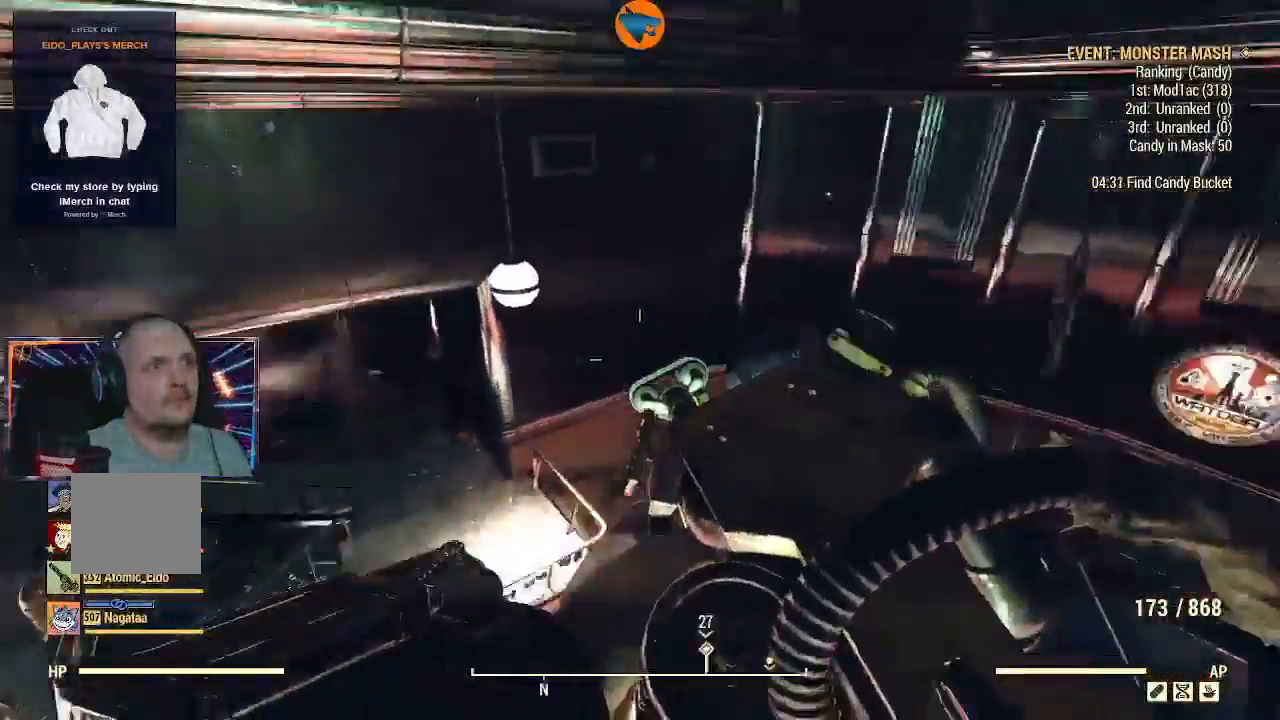
{"buttons": [], "left_stick": "up", "right_stick": "center", "events": [[67, "right_stick", "left"], [400, "right_stick", "center"]]}
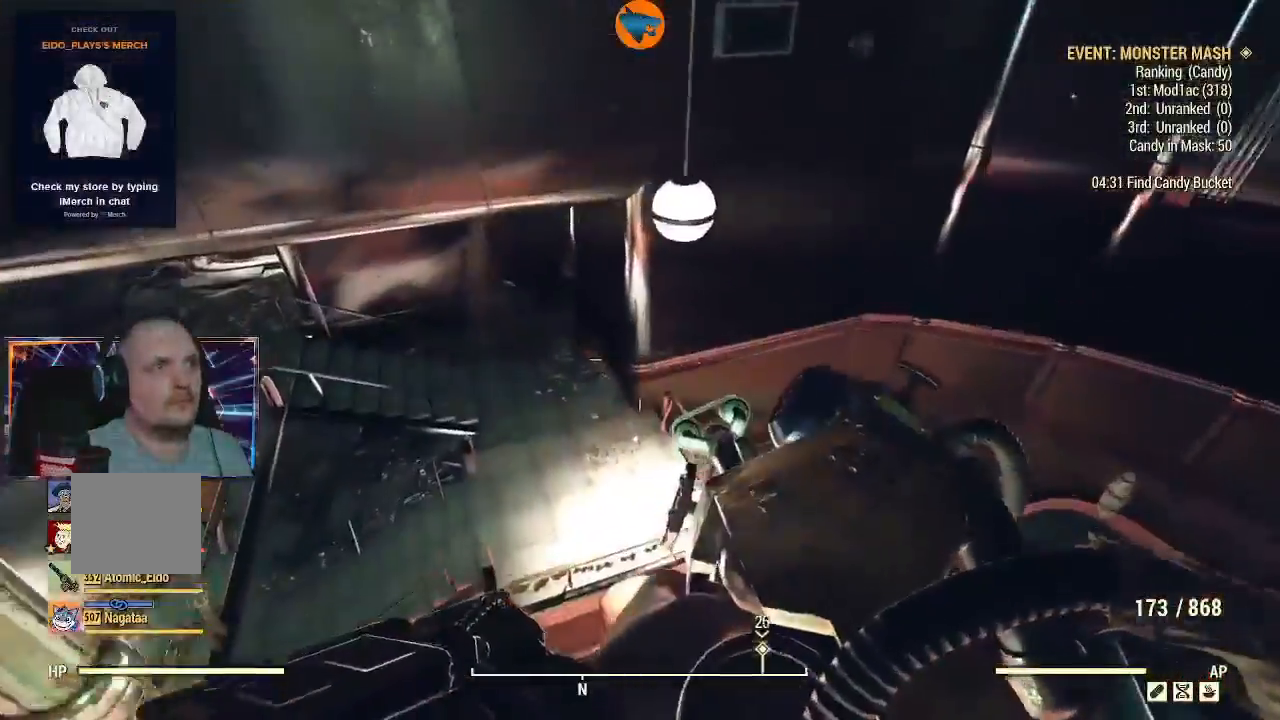
{"buttons": [], "left_stick": "up", "right_stick": "center", "events": []}
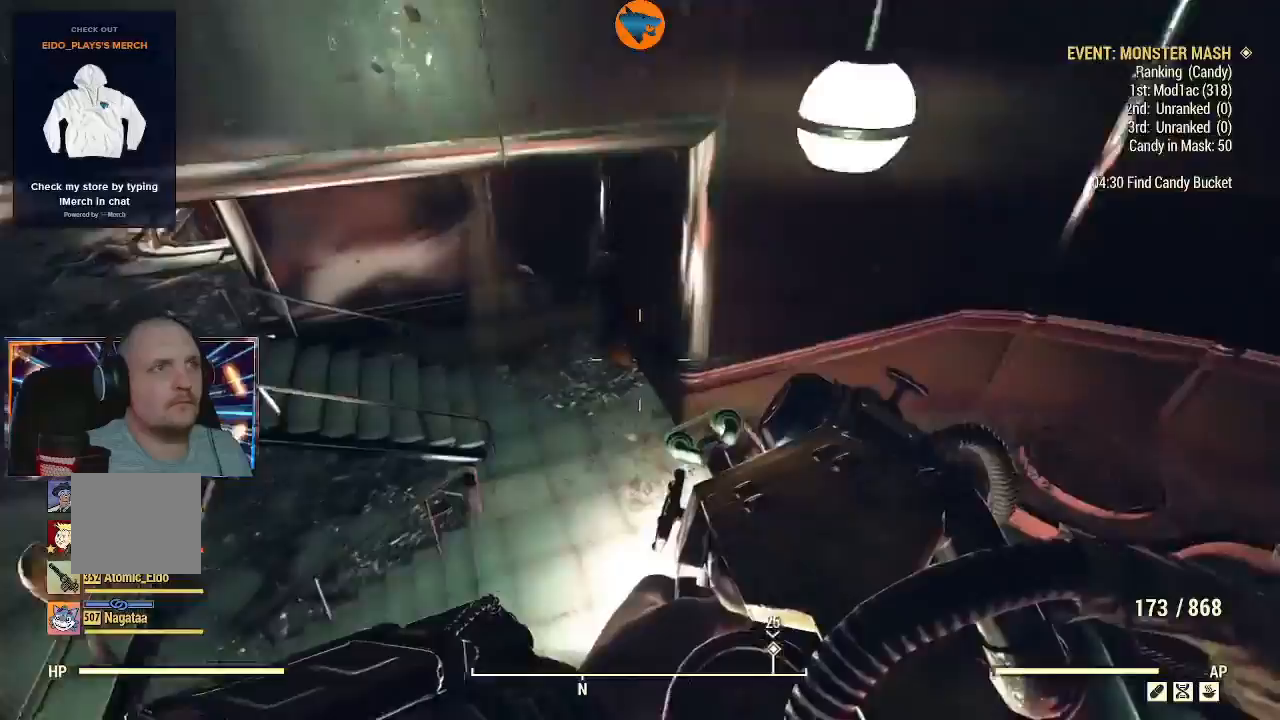
{"buttons": [], "left_stick": "up", "right_stick": "center", "events": []}
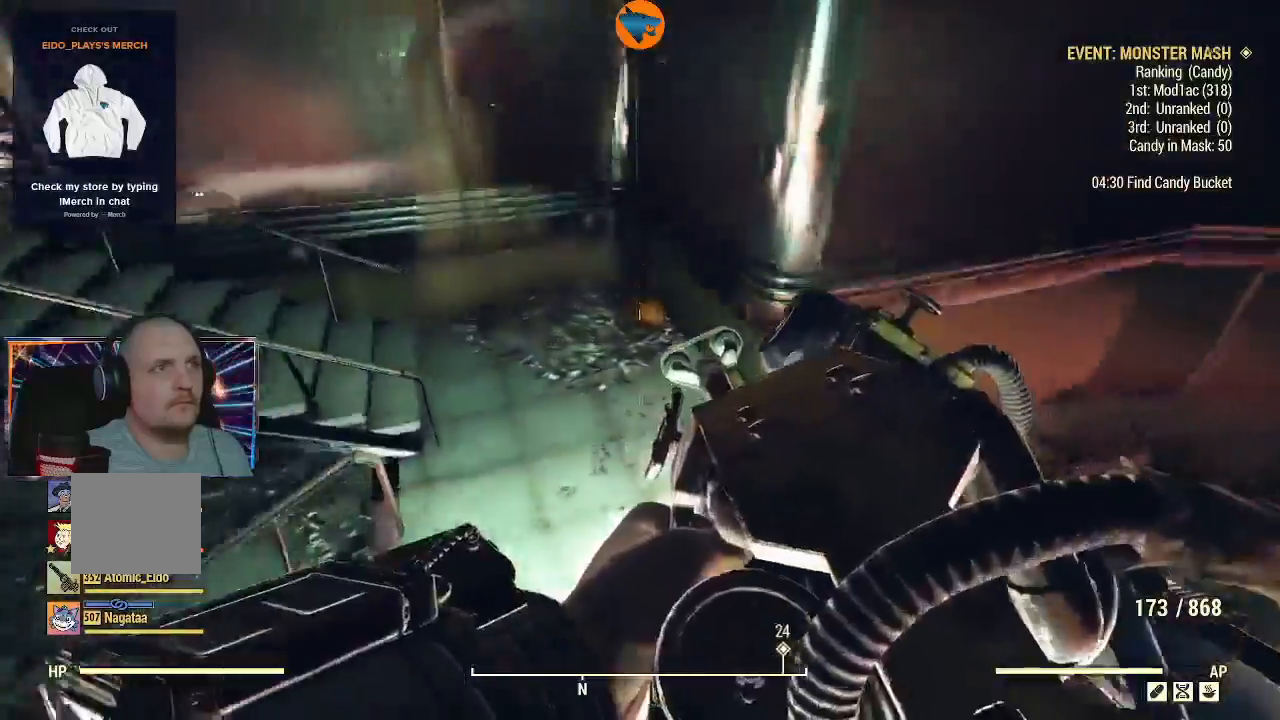
{"buttons": [], "left_stick": "up-left", "right_stick": "left", "events": [[133, "left_stick", "up-left"], [133, "right_stick", "left"]]}
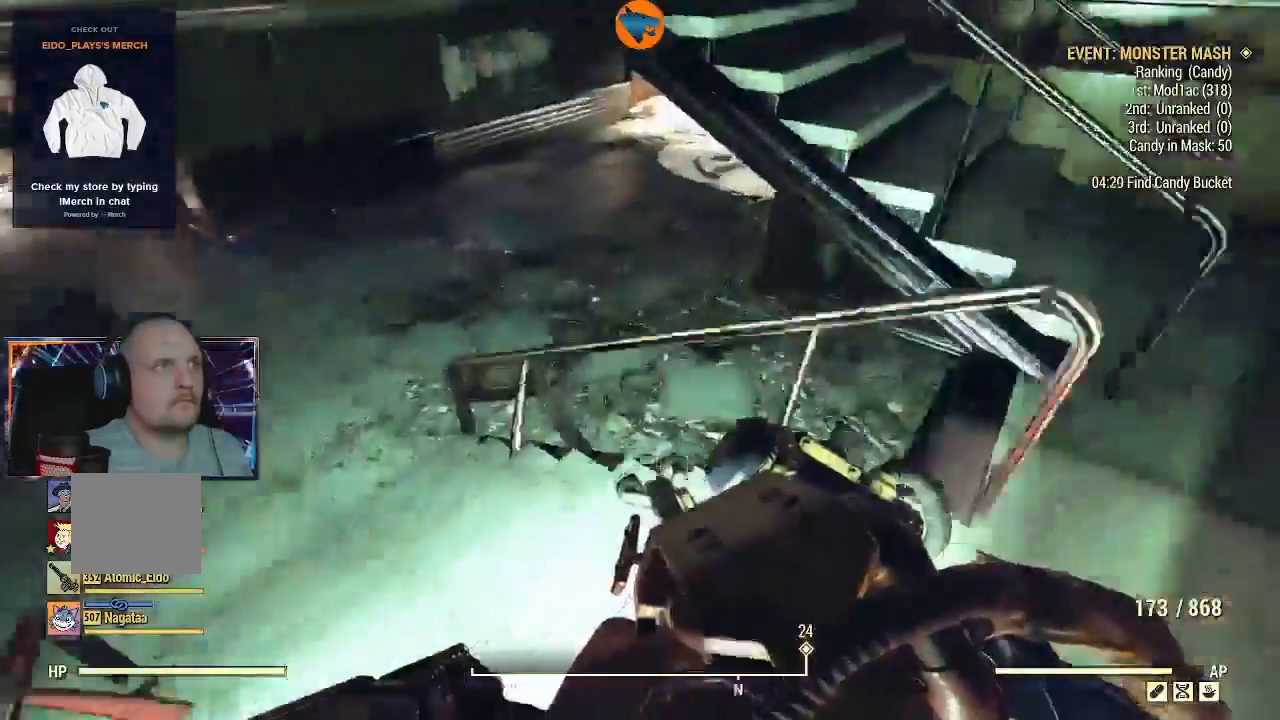
{"buttons": [], "left_stick": "up", "right_stick": "right", "events": [[133, "L3", "down"], [133, "left_stick", "up"], [333, "right_stick", "center"], [367, "L3", "up"], [433, "right_stick", "right"]]}
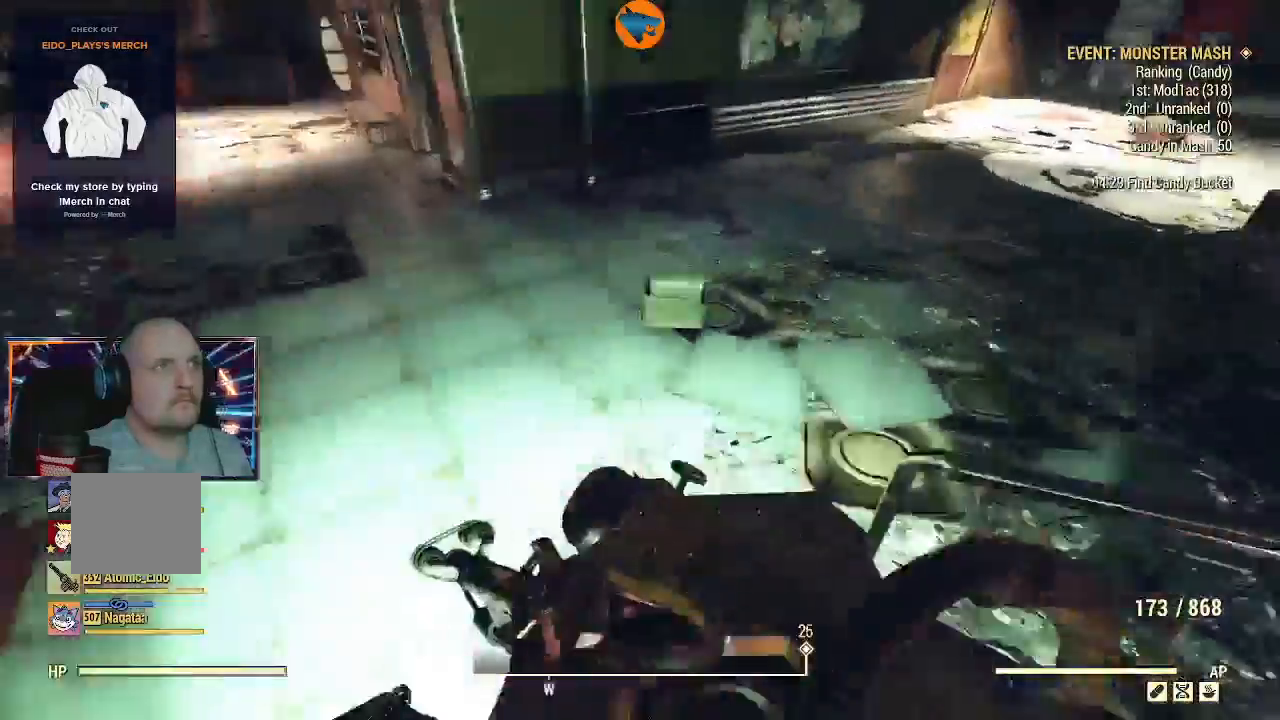
{"buttons": [], "left_stick": "up", "right_stick": "right", "events": []}
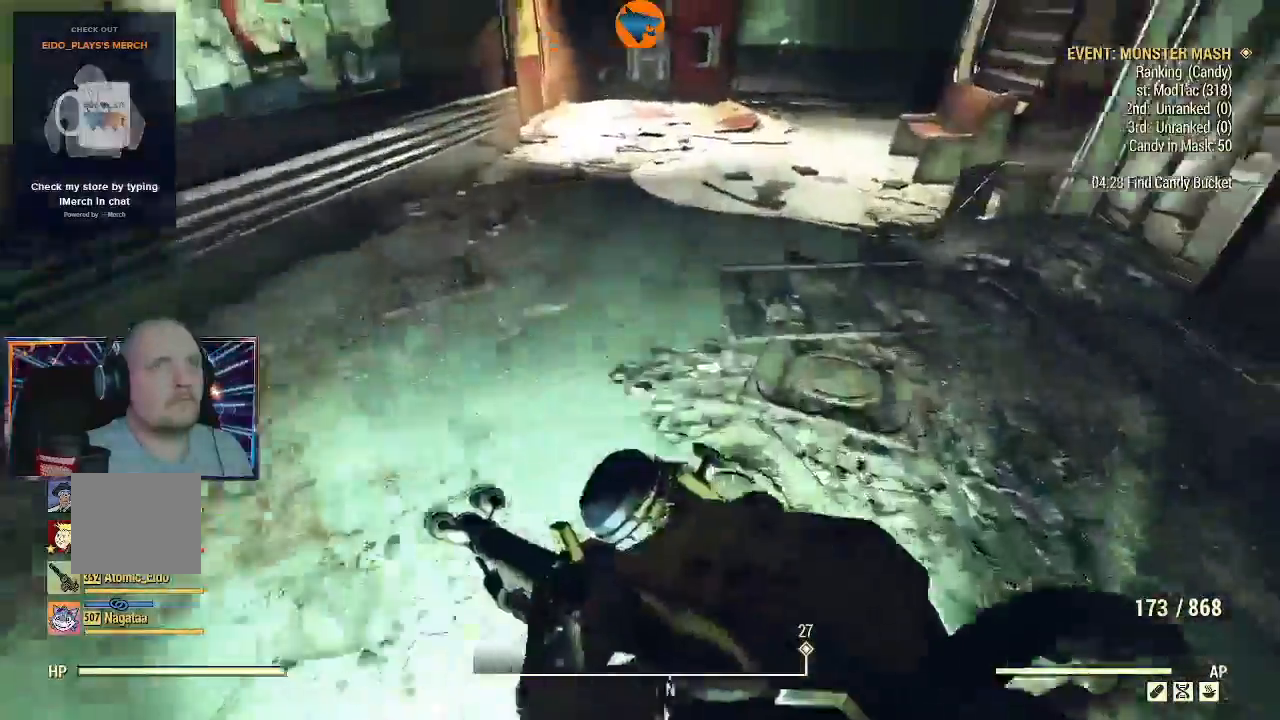
{"buttons": [], "left_stick": "up", "right_stick": "center", "events": [[33, "right_stick", "up-right"], [367, "right_stick", "center"]]}
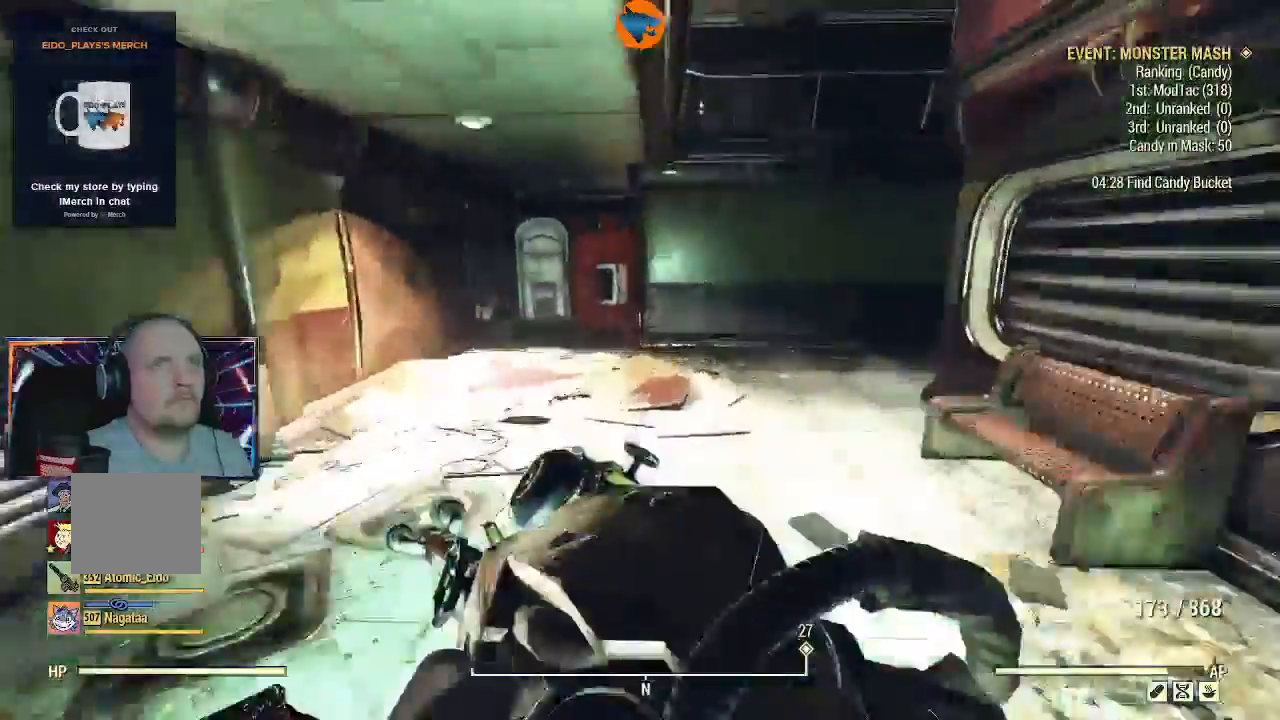
{"buttons": [], "left_stick": "up", "right_stick": "right", "events": [[67, "right_stick", "up-right"], [133, "right_stick", "right"]]}
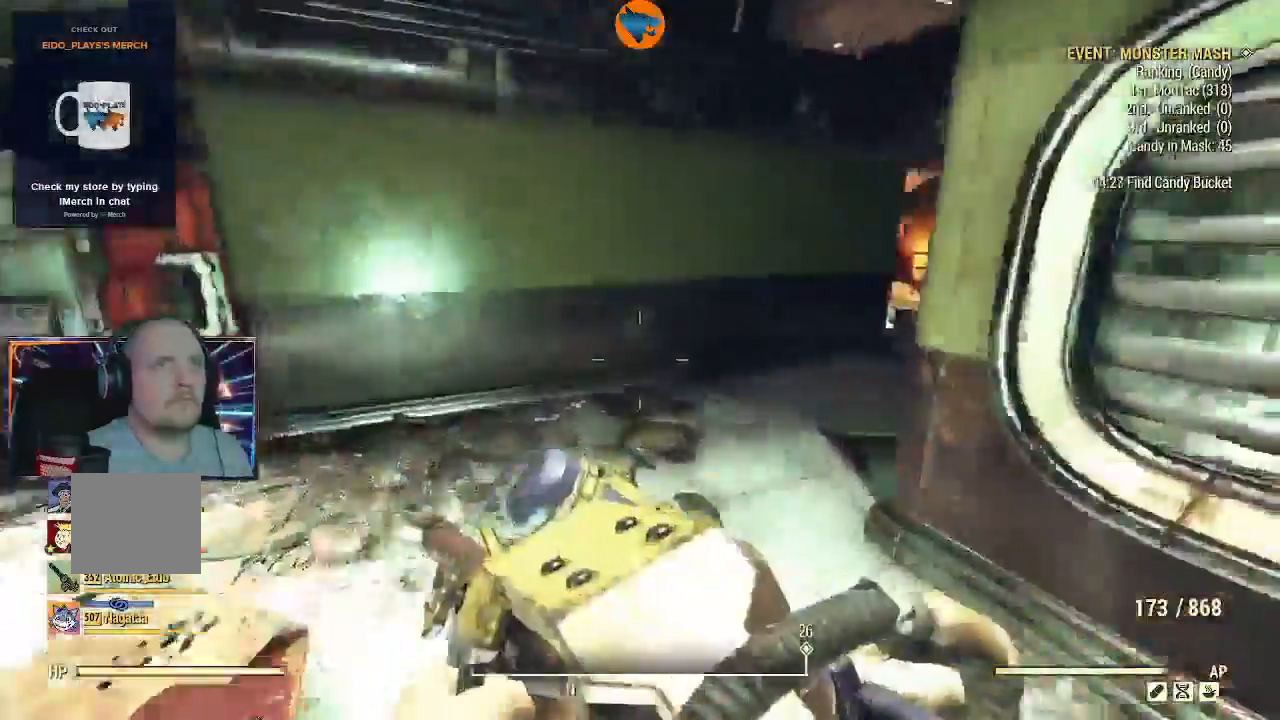
{"buttons": [], "left_stick": "up", "right_stick": "right", "events": []}
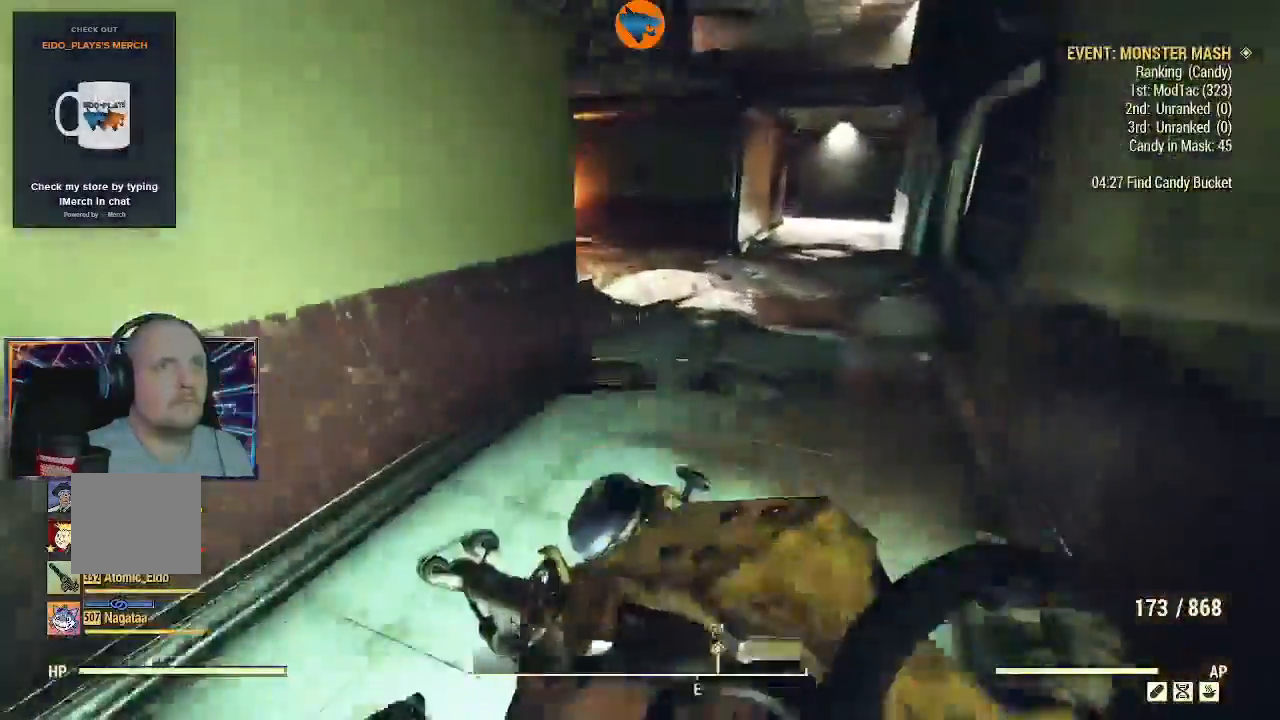
{"buttons": [], "left_stick": "up", "right_stick": "right", "events": [[133, "right_stick", "center"], [233, "right_stick", "right"]]}